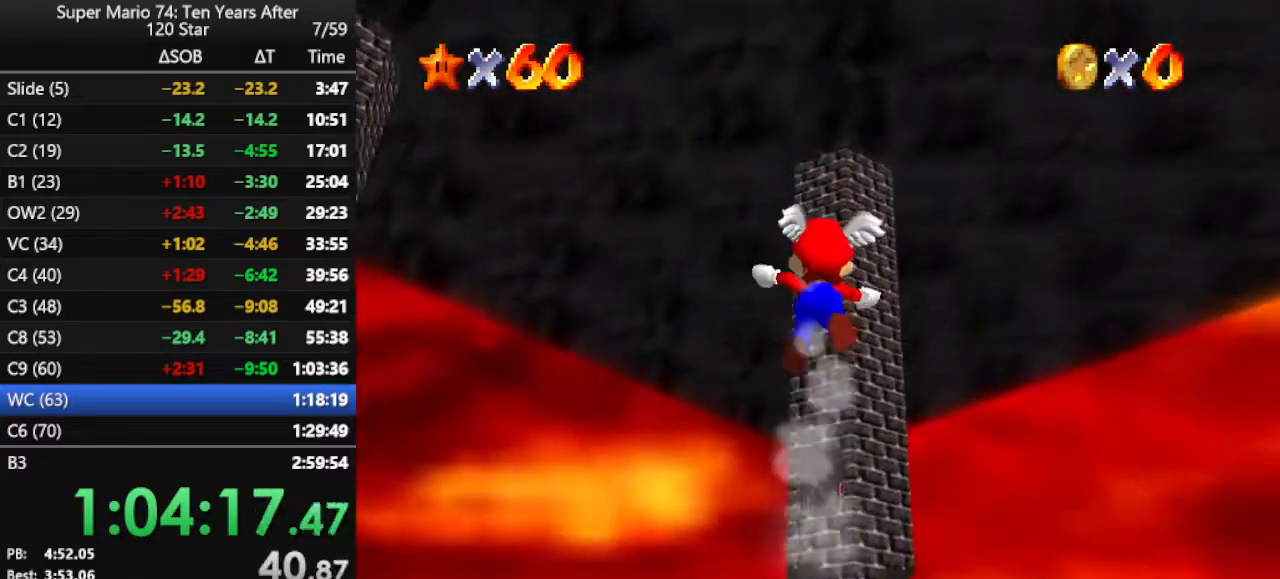
Gameplay with a controller (Nintendo layout); each line is a JSON object with the inputs held at the frame after it. "events" lists button and stick changes between this image and that frame as [ms after this image, input, new state], when the widget could be followed in between. Not read: L3 R3.
{"buttons": [], "left_stick": "center", "events": [[167, "C_UP", "up"]]}
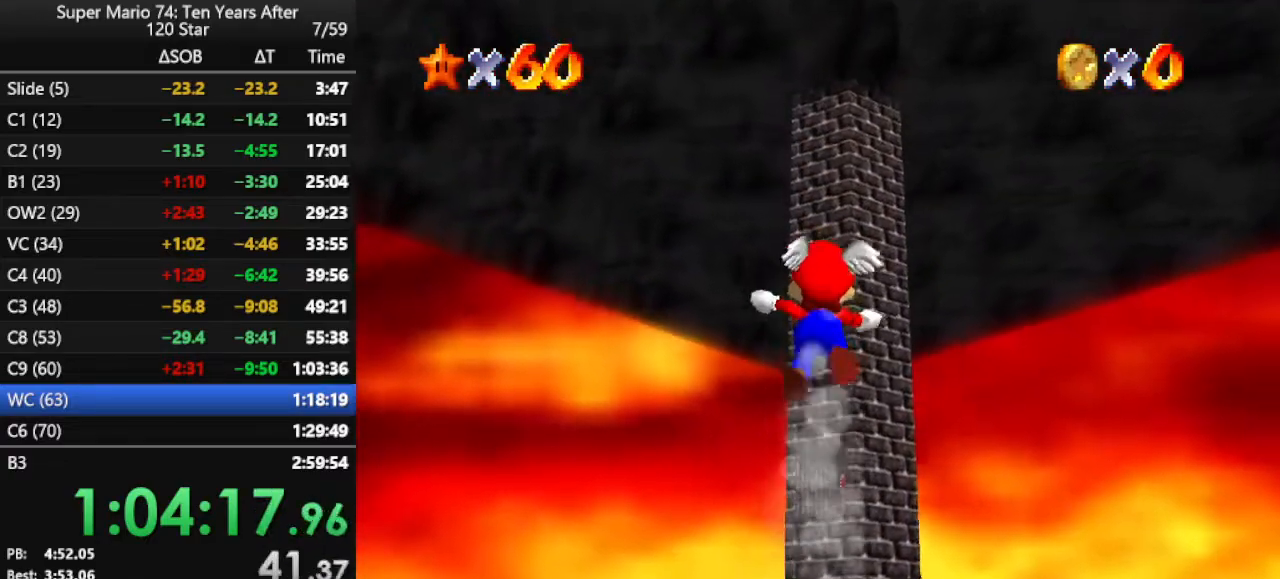
{"buttons": [], "left_stick": "center", "events": []}
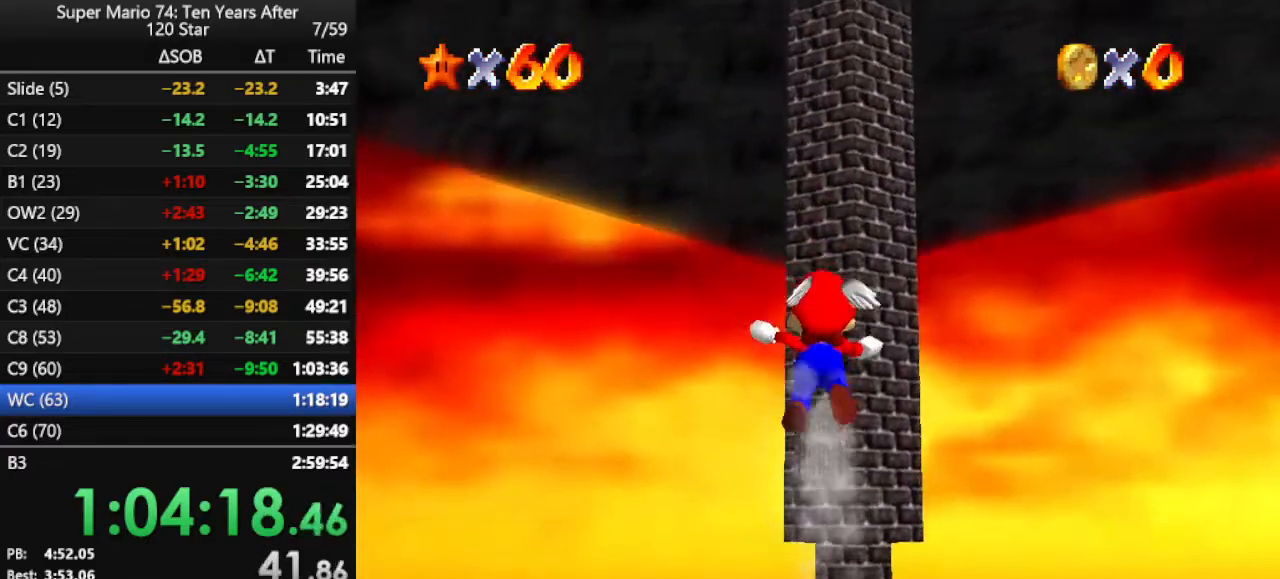
{"buttons": [], "left_stick": "center", "events": []}
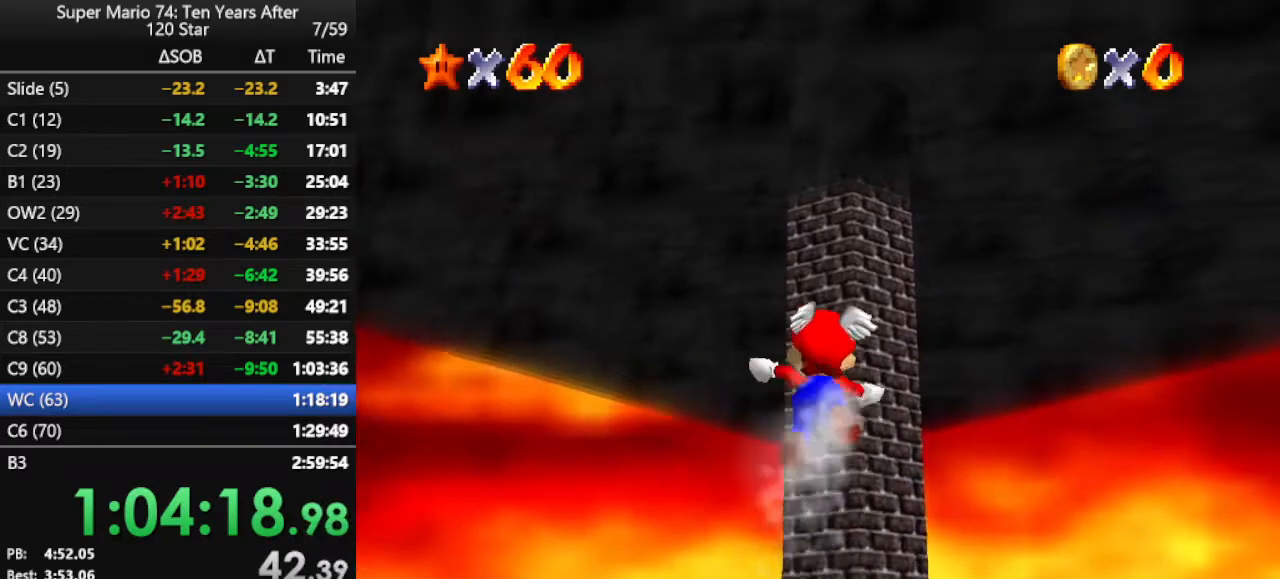
{"buttons": [], "left_stick": "up", "events": [[200, "left_stick", "up"]]}
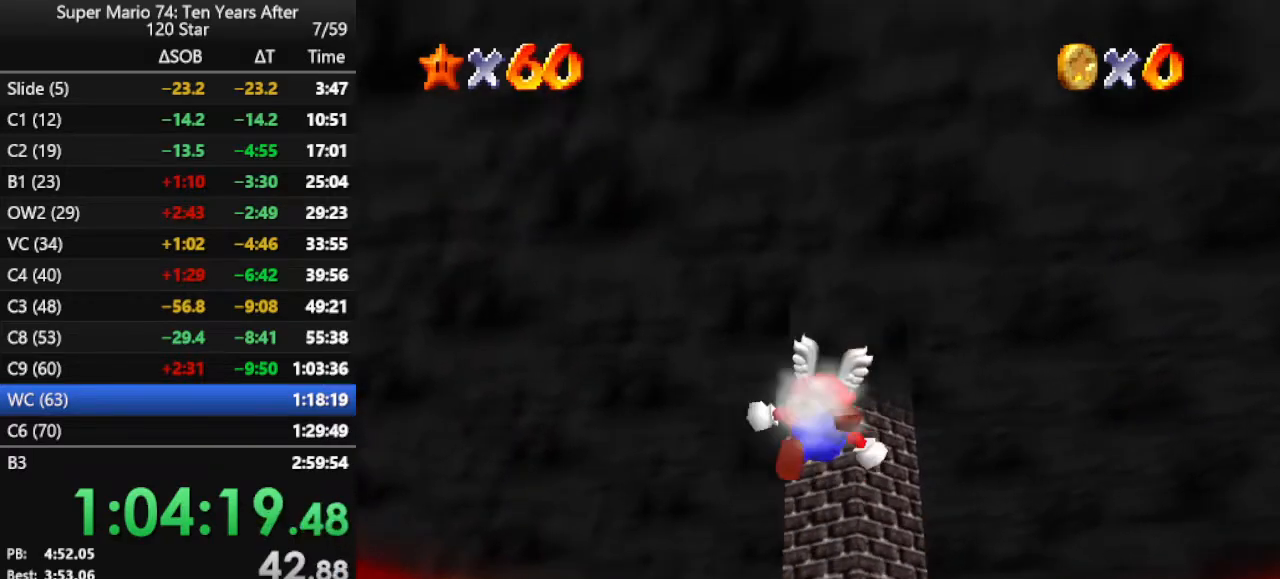
{"buttons": [], "left_stick": "up", "events": []}
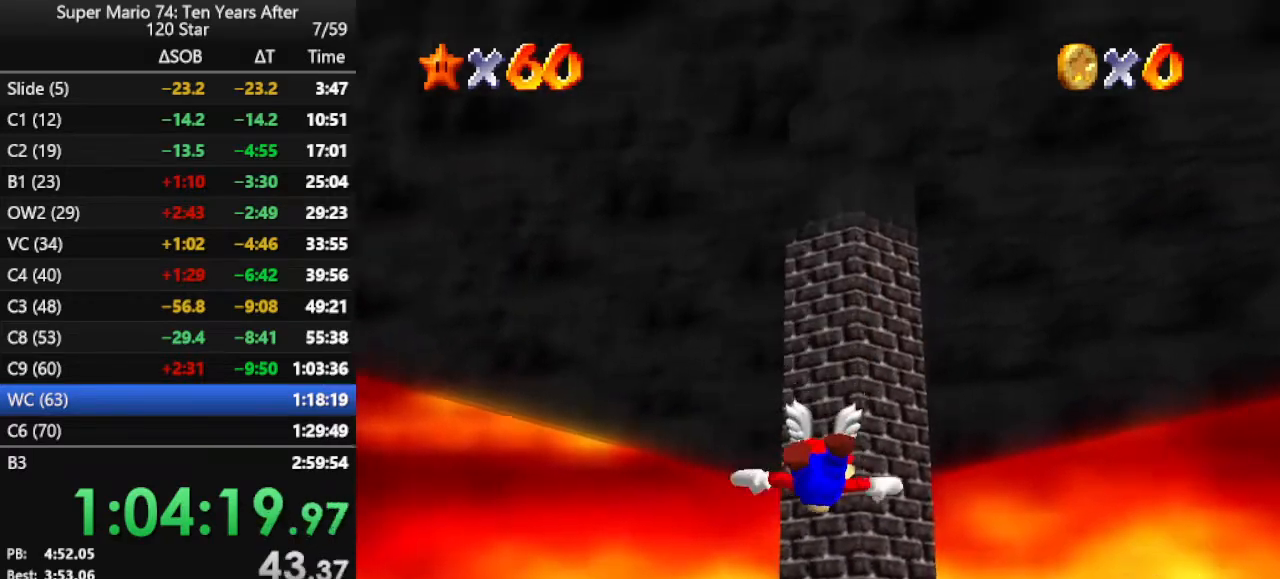
{"buttons": [], "left_stick": "center", "events": [[333, "left_stick", "center"]]}
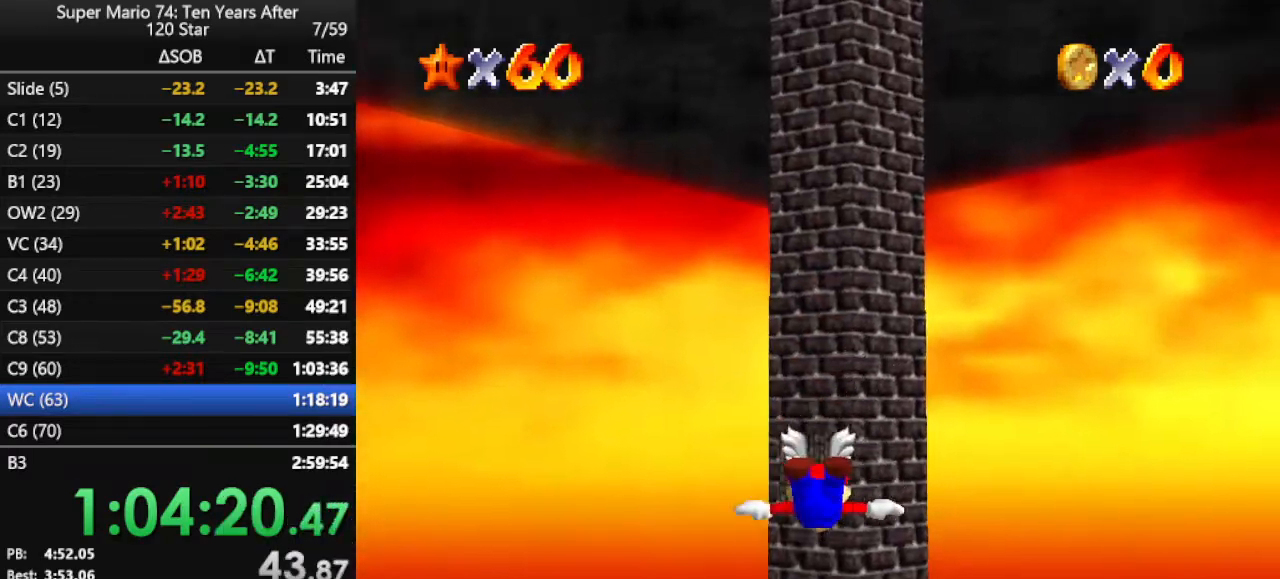
{"buttons": [], "left_stick": "down", "events": [[300, "left_stick", "down"]]}
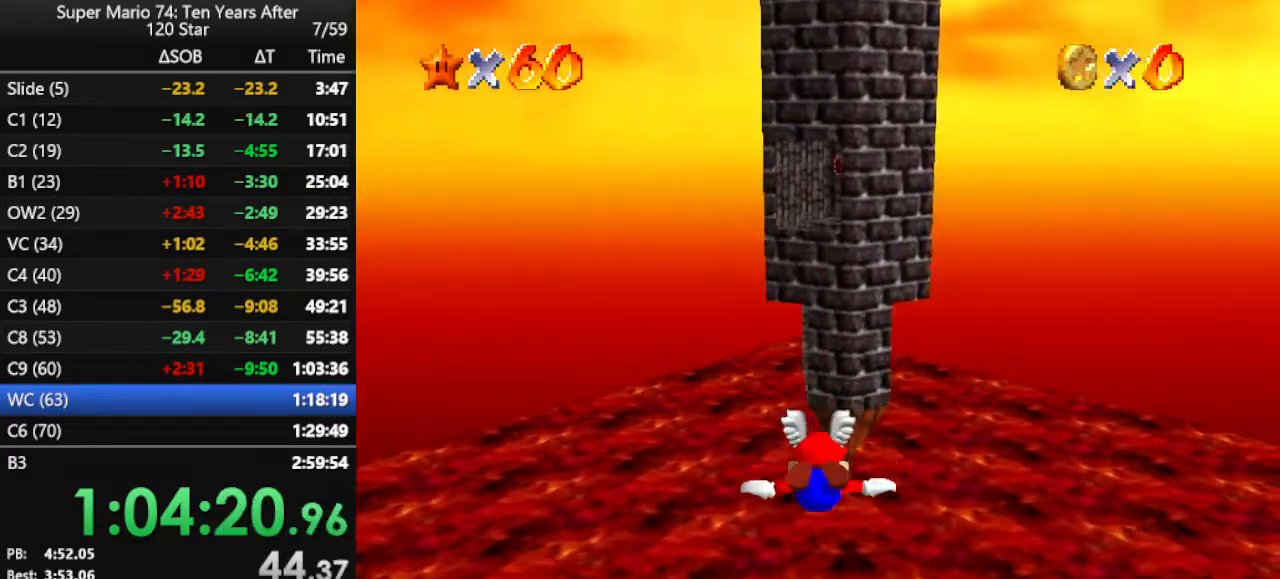
{"buttons": [], "left_stick": "center", "events": [[333, "left_stick", "center"]]}
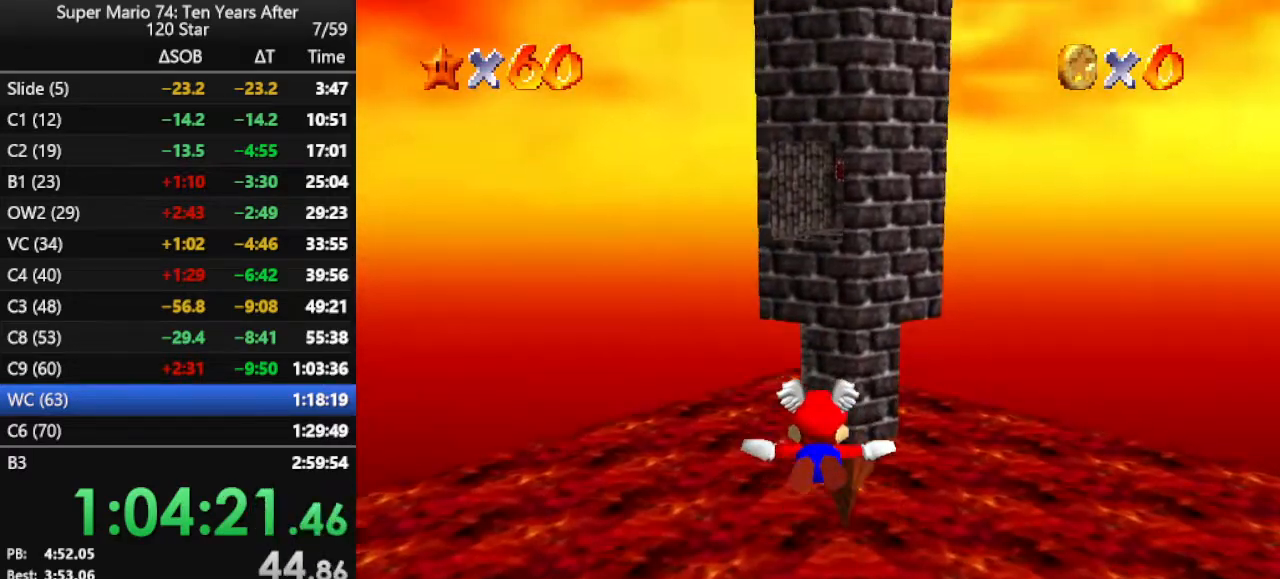
{"buttons": [], "left_stick": "center", "events": []}
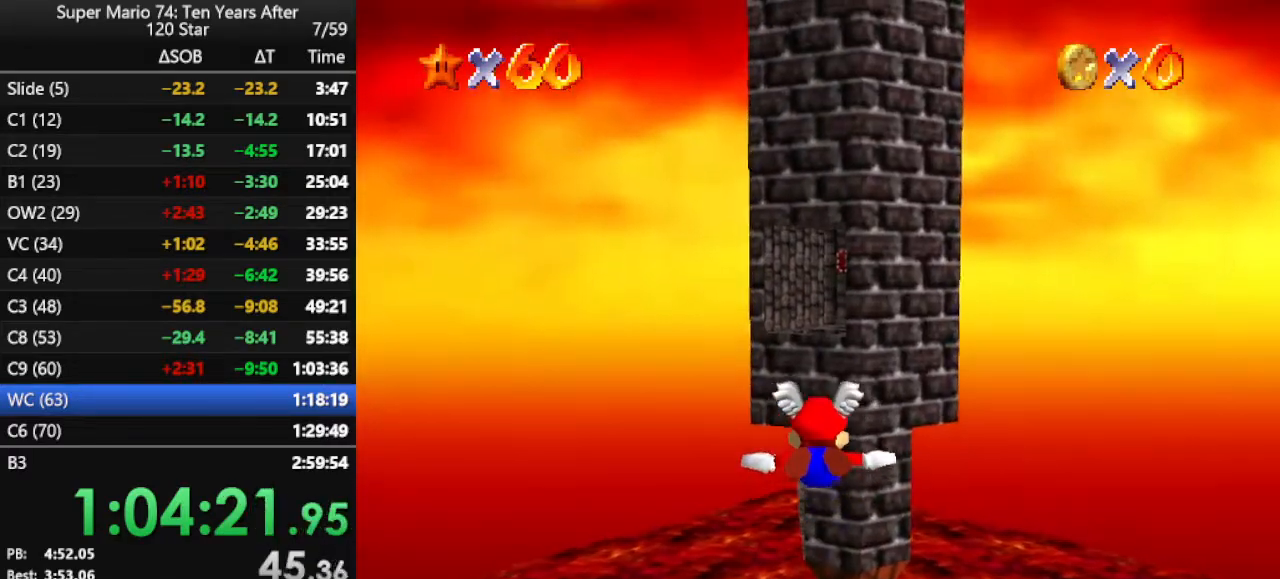
{"buttons": [], "left_stick": "center", "events": [[367, "left_stick", "down"], [467, "left_stick", "center"]]}
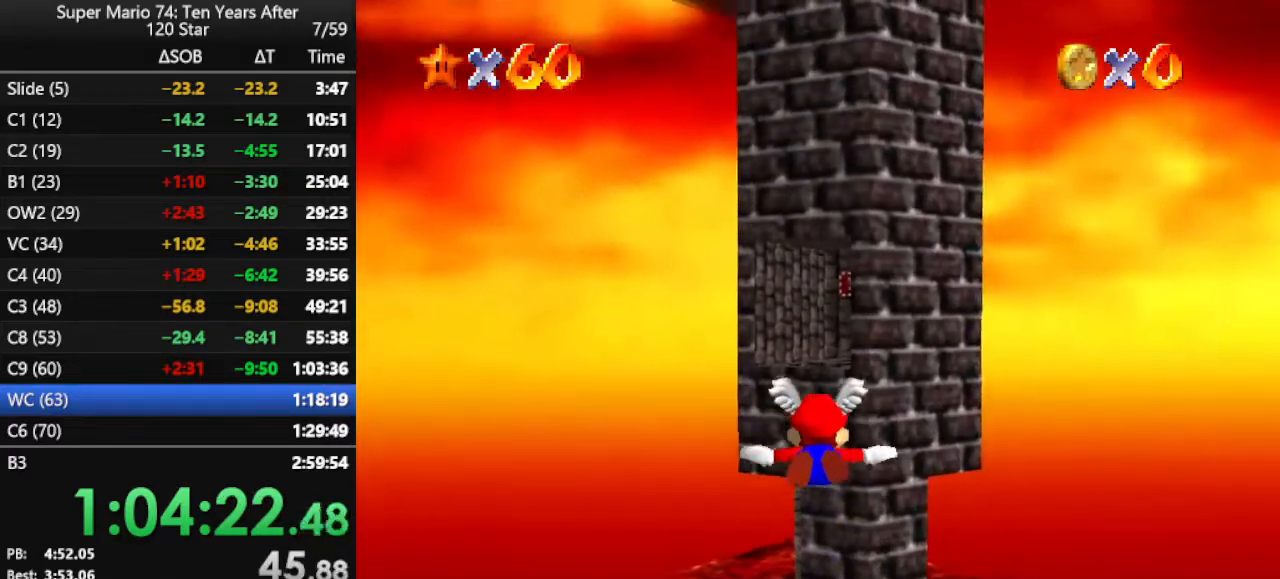
{"buttons": [], "left_stick": "center", "events": []}
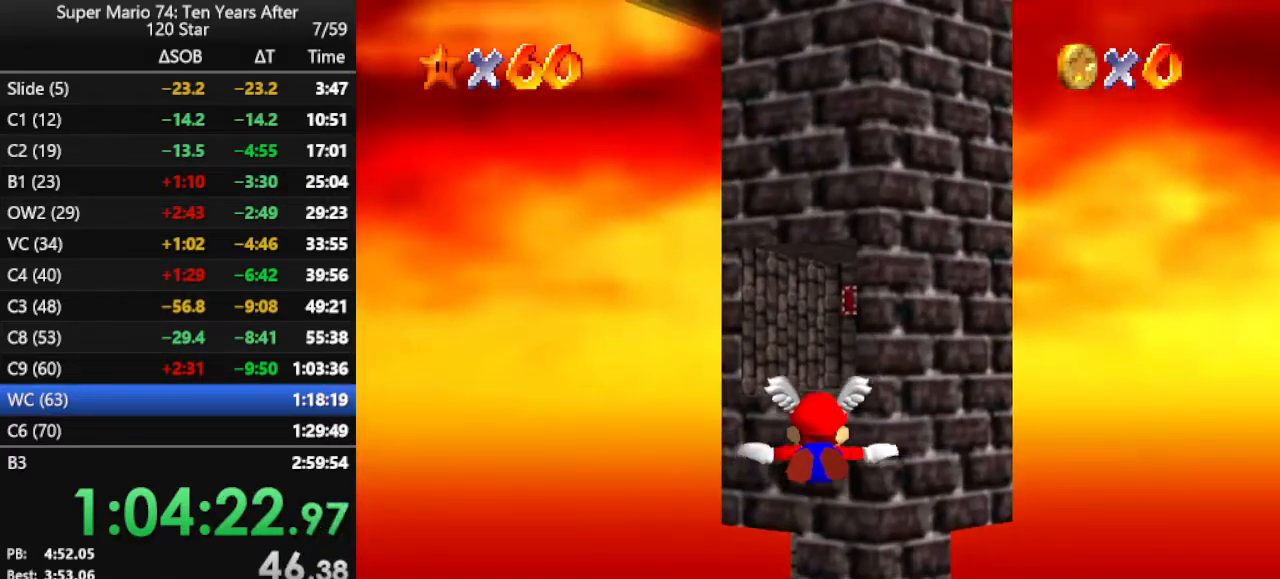
{"buttons": [], "left_stick": "center", "events": [[33, "left_stick", "down"], [167, "left_stick", "center"]]}
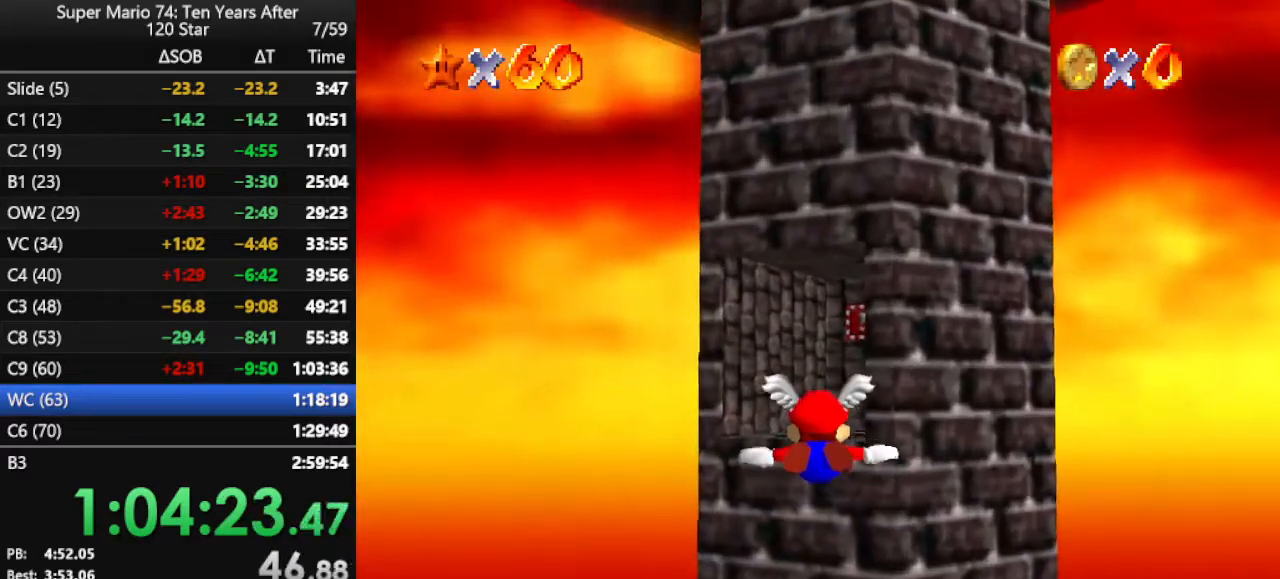
{"buttons": [], "left_stick": "center", "events": []}
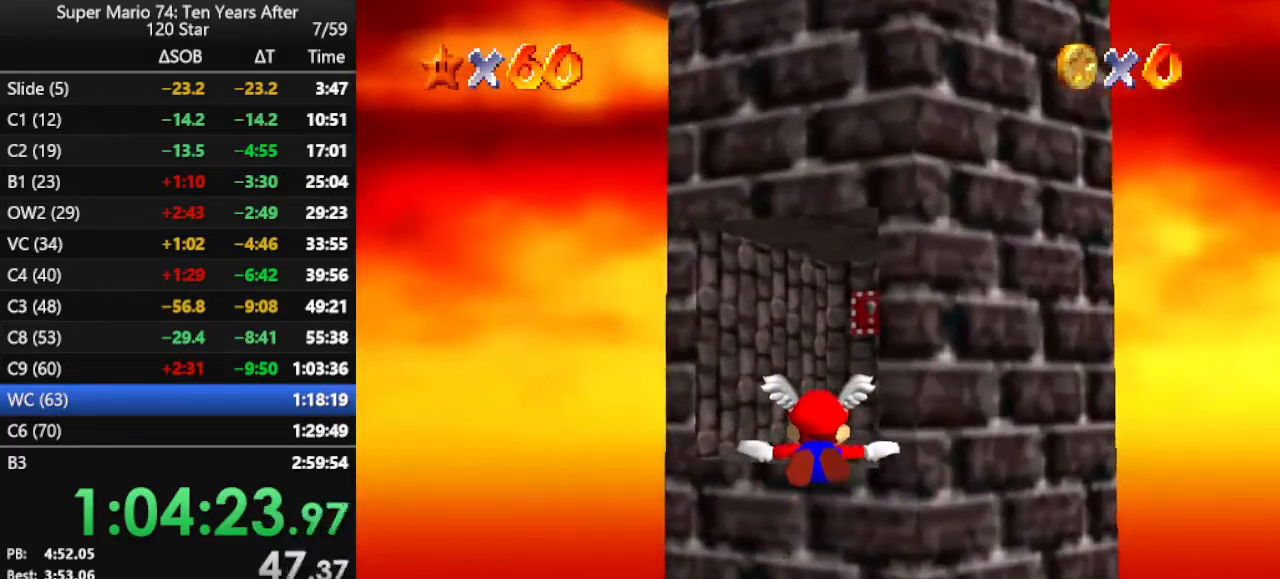
{"buttons": [], "left_stick": "up", "events": [[400, "left_stick", "up"]]}
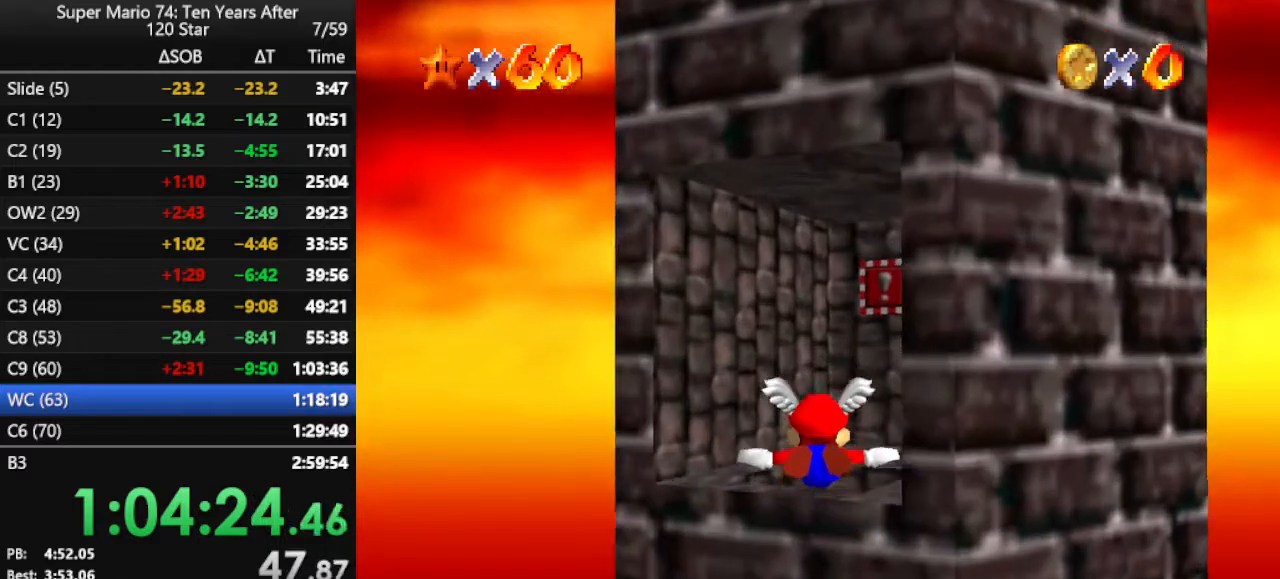
{"buttons": [], "left_stick": "up-right", "events": [[333, "left_stick", "up-right"]]}
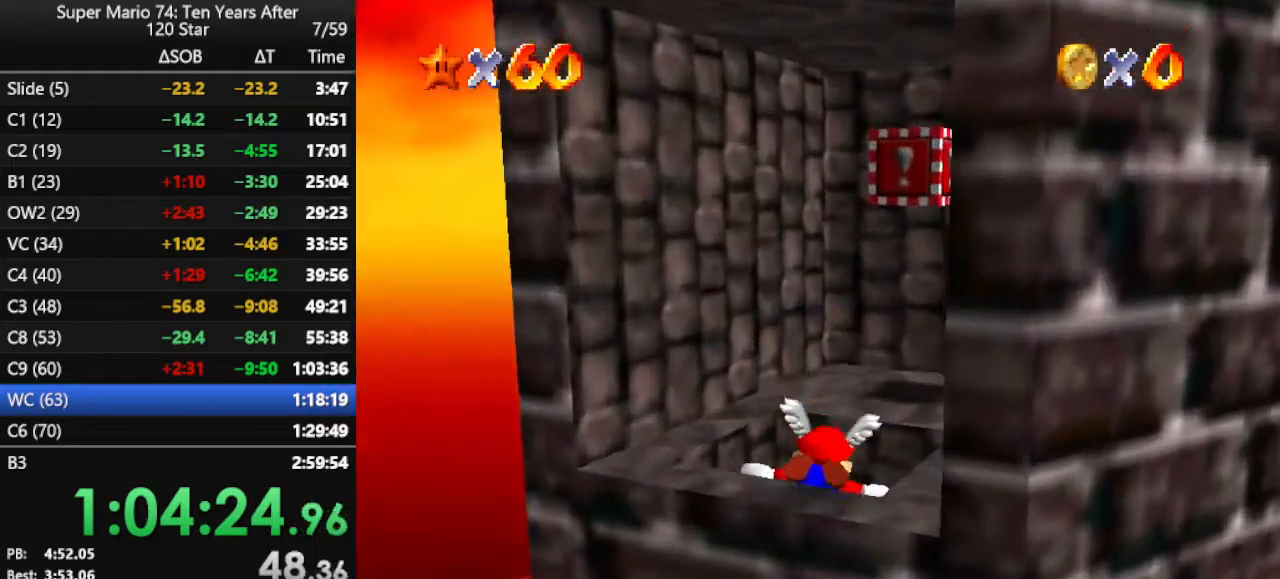
{"buttons": [], "left_stick": "center", "events": [[267, "left_stick", "center"]]}
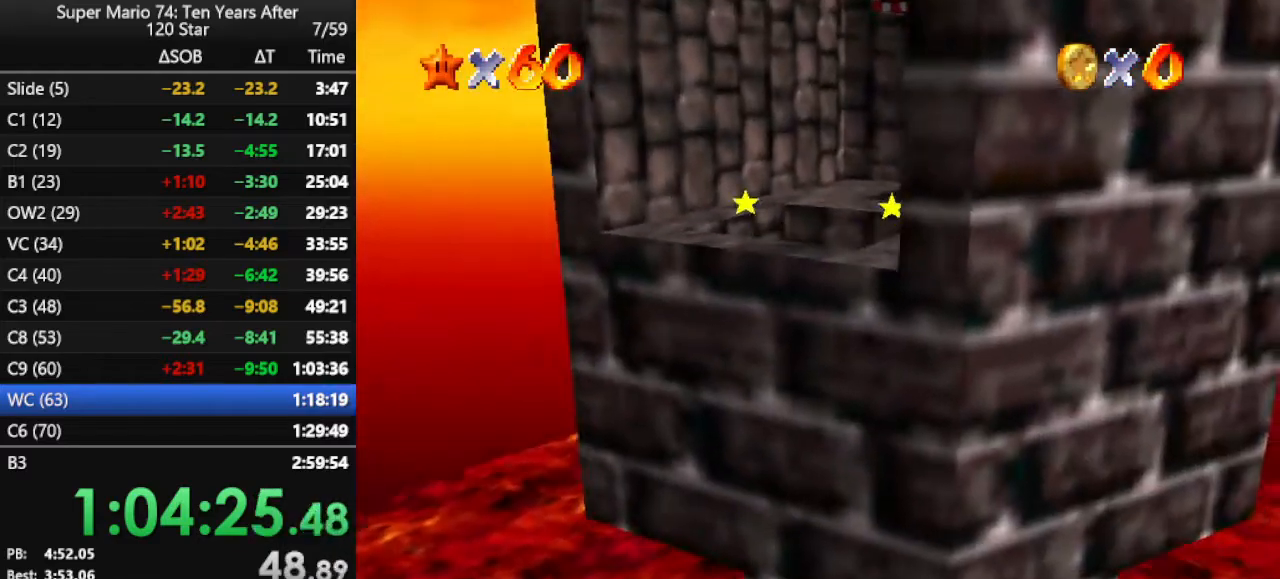
{"buttons": [], "left_stick": "center", "events": []}
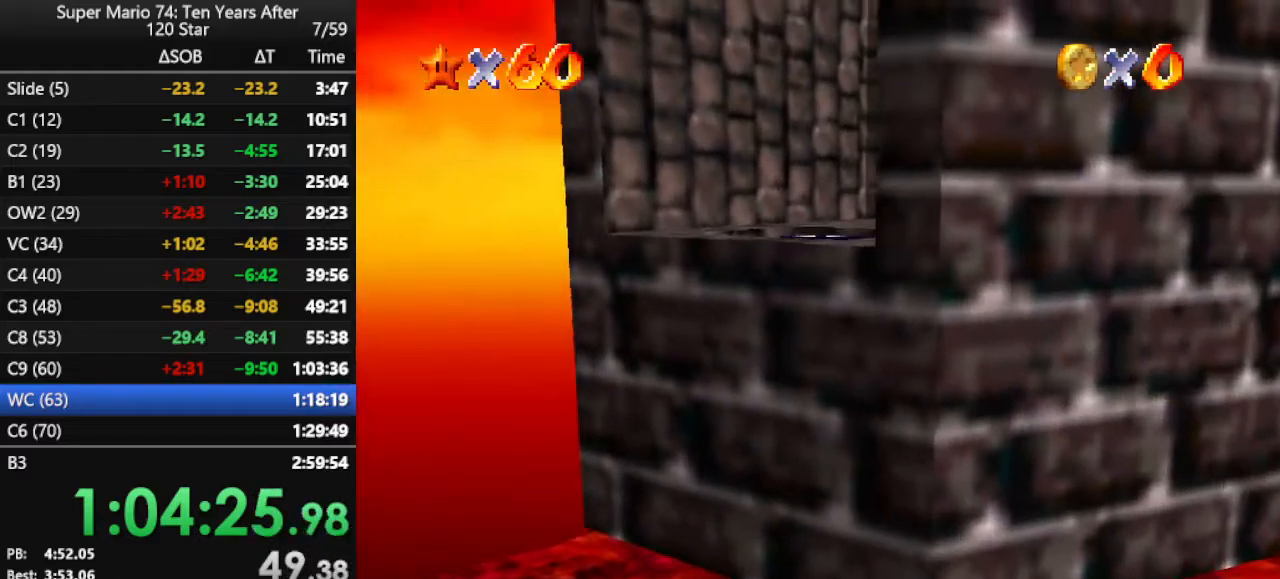
{"buttons": [], "left_stick": "center", "events": []}
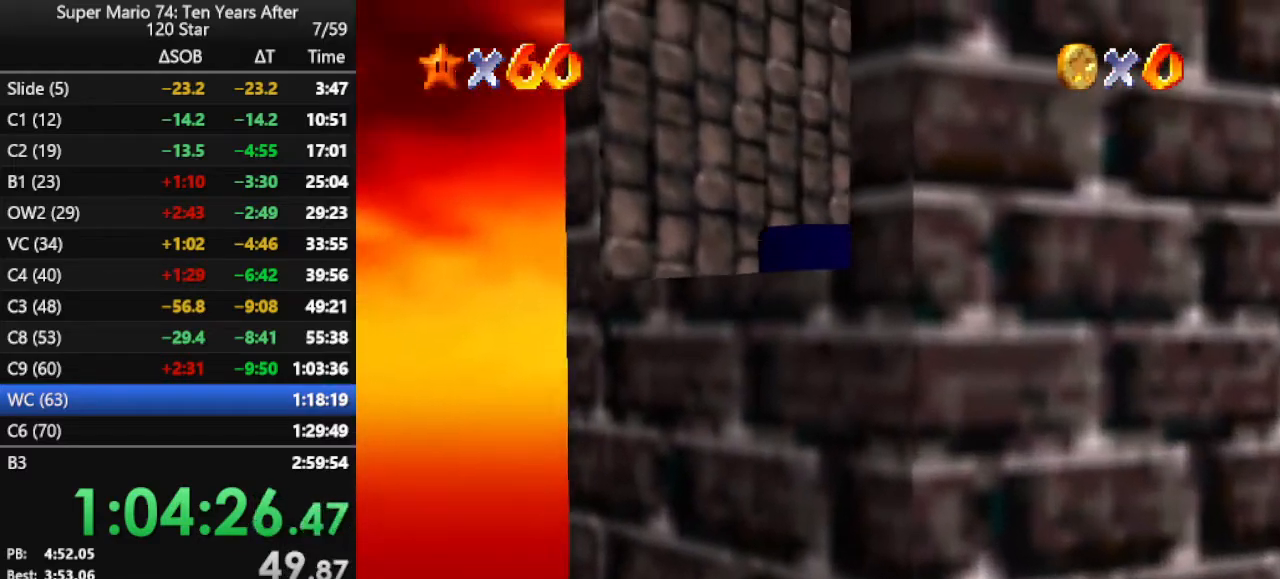
{"buttons": [], "left_stick": "center", "events": []}
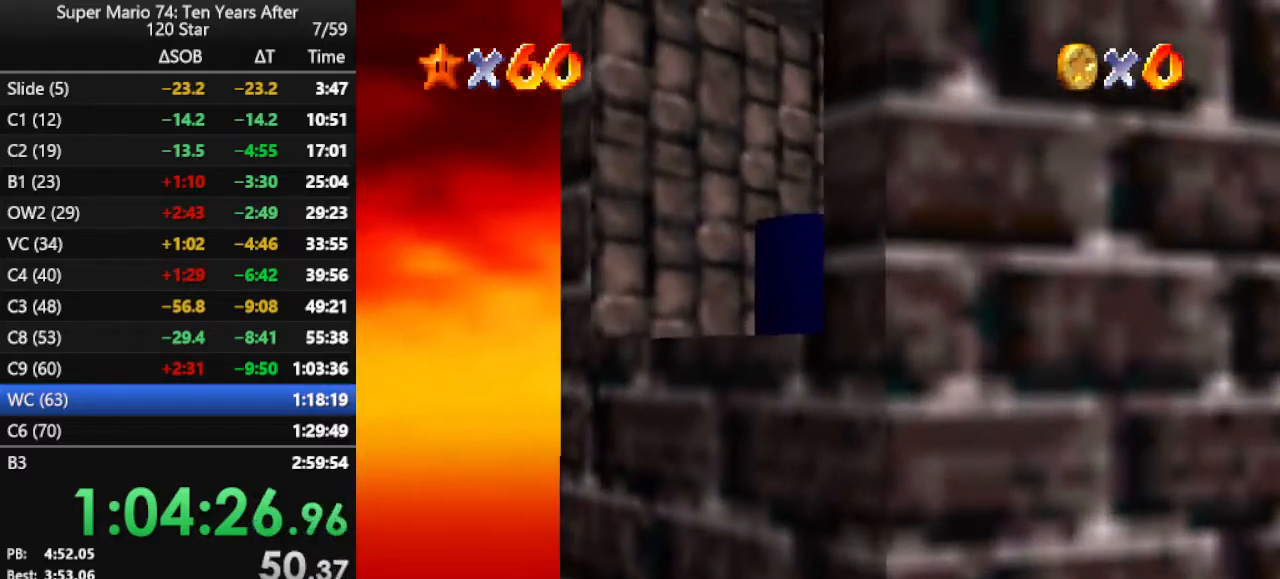
{"buttons": [], "left_stick": "center", "events": []}
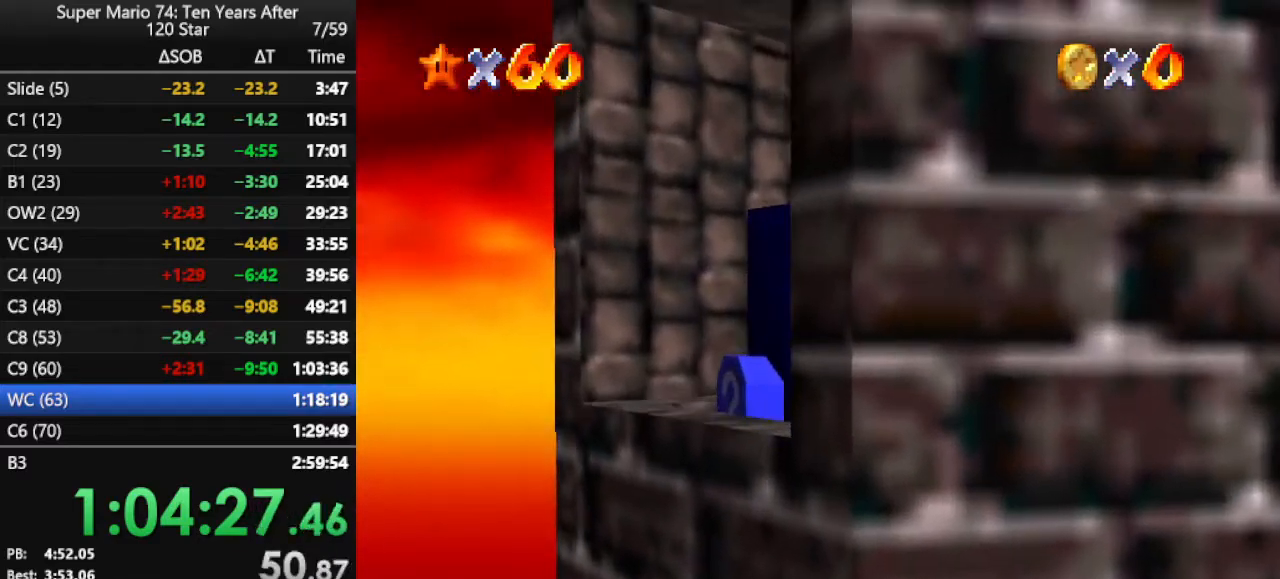
{"buttons": [], "left_stick": "center", "events": []}
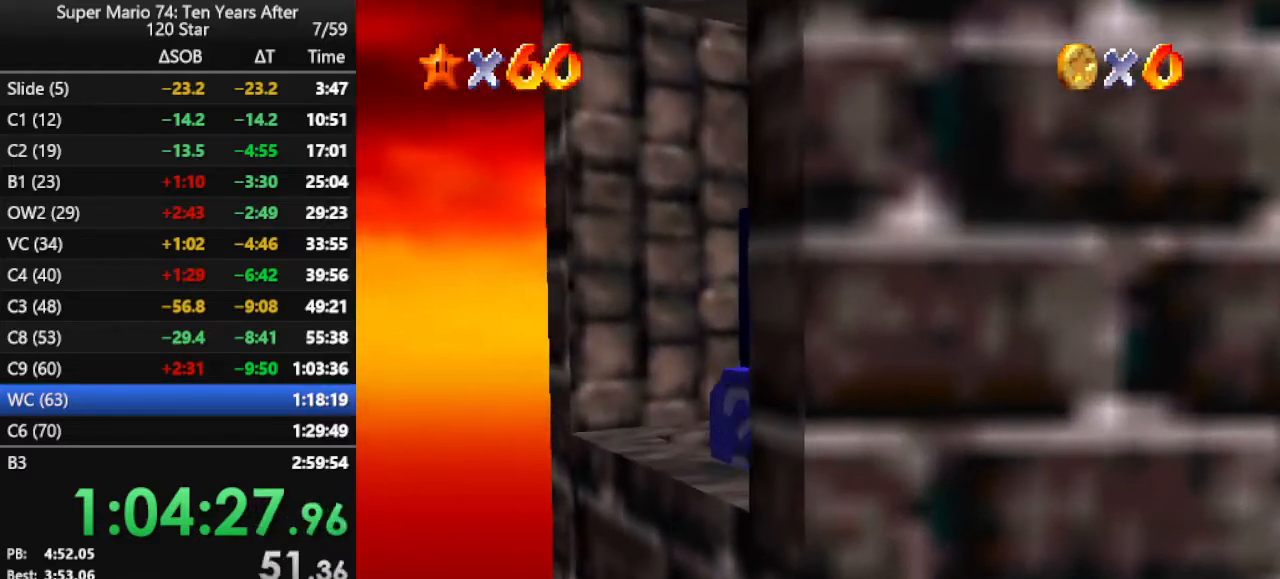
{"buttons": [], "left_stick": "center", "events": []}